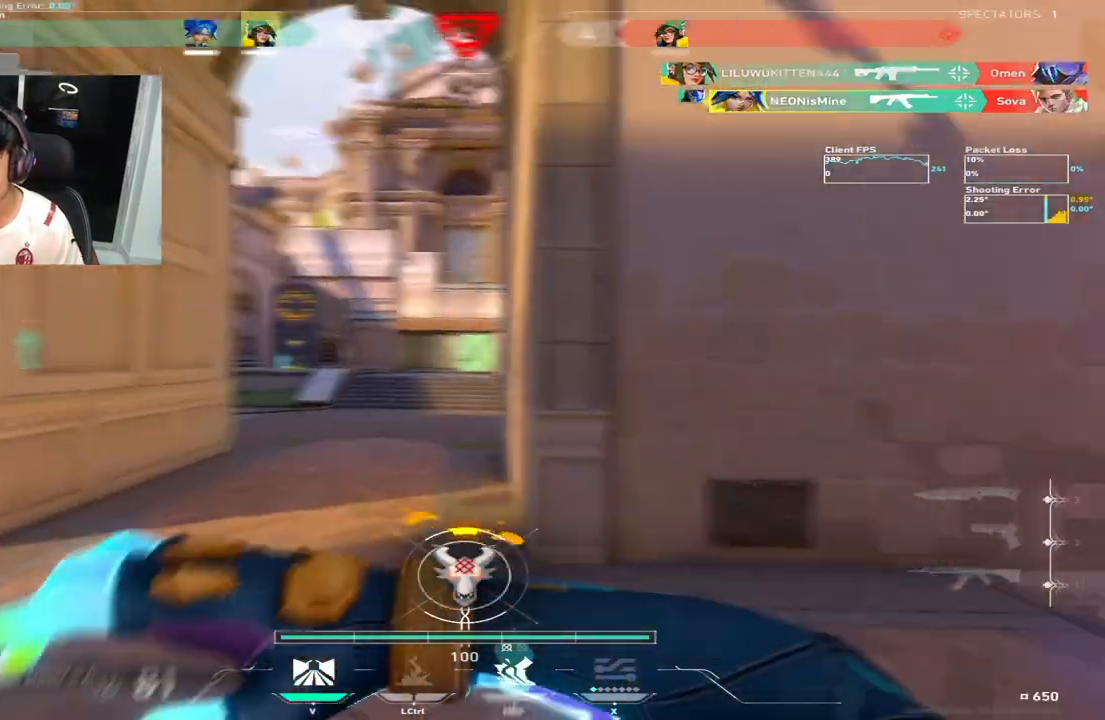
Gameplay with keyboard; each line is a JSON object with the keys held at the frame after it. "events" lists presses ("down") and releases ("up") of "a", "c", "ctrl", "d", "e", "f", "q", "r", "s", "shift", "space", "tab", "w", "x" and "z" between this image and that frame as [ms after this image, input, new state], when the widget could be followed in between. No other keys are recorded. Mouse input is not recorded.
{"keys": ["d"], "events": [[200, "d", "up"], [250, "a", "down"], [333, "a", "up"], [350, "d", "down"], [433, "w", "up"]]}
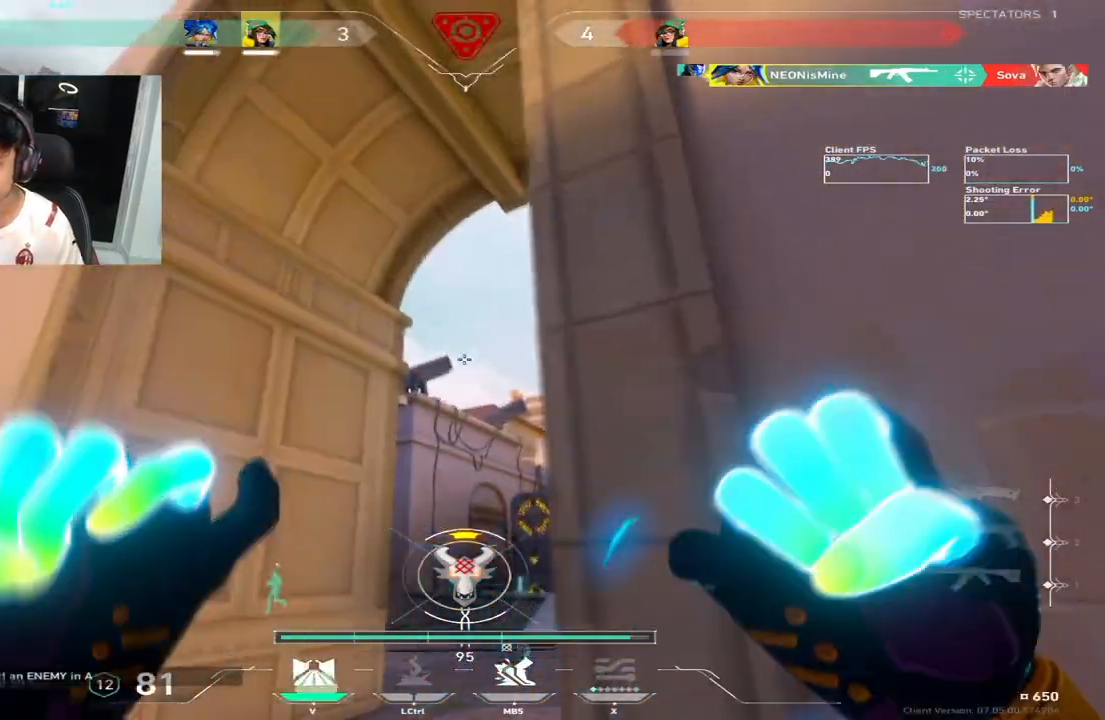
{"keys": ["q", "w"], "events": [[167, "w", "down"], [200, "a", "down"], [200, "d", "up"], [400, "a", "up"], [483, "q", "down"]]}
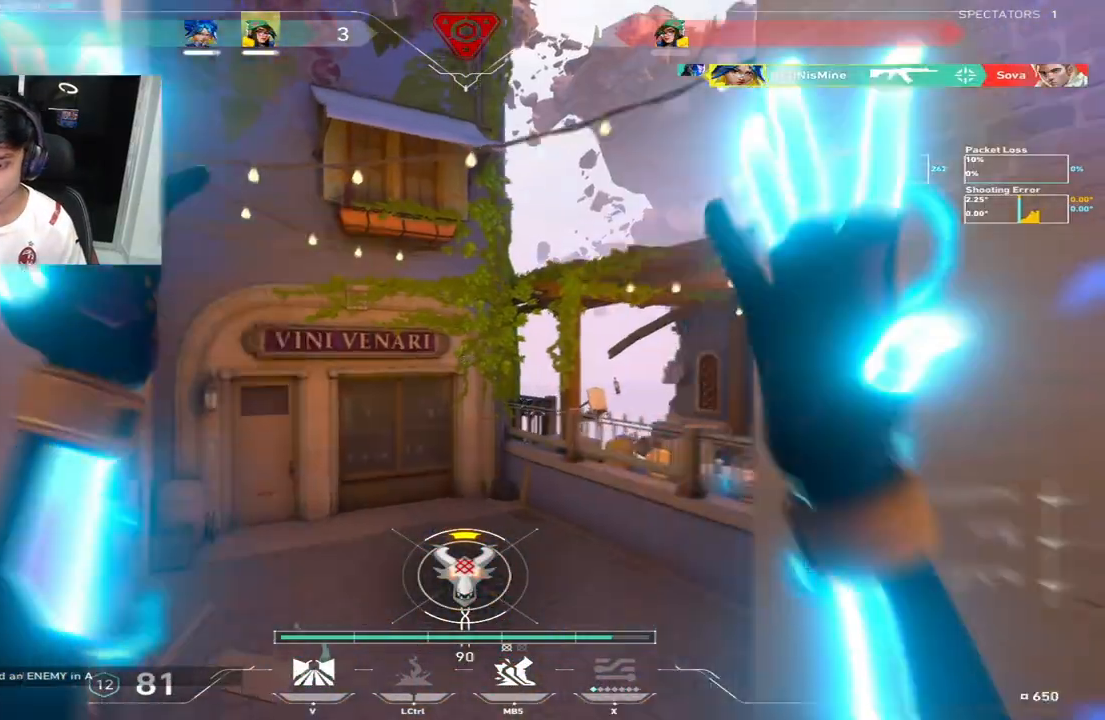
{"keys": ["w"], "events": [[83, "q", "up"], [83, "w", "up"], [100, "d", "down"], [167, "w", "down"], [200, "d", "up"]]}
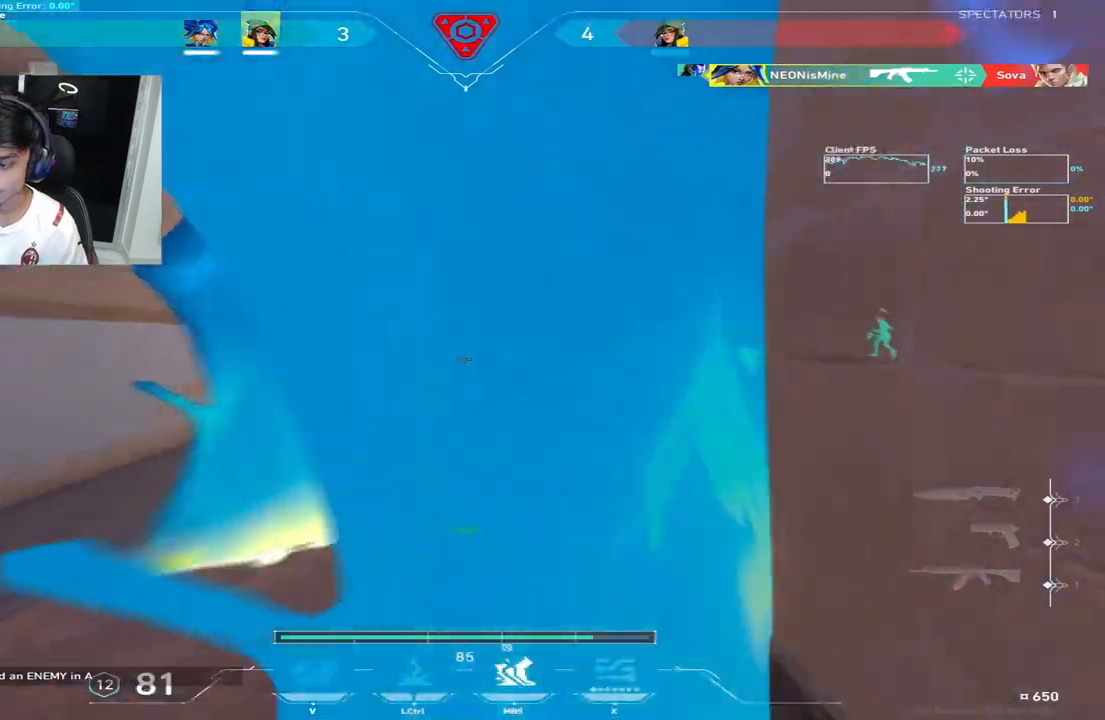
{"keys": ["d"], "events": [[183, "a", "down"], [250, "w", "up"], [433, "a", "up"], [467, "d", "down"]]}
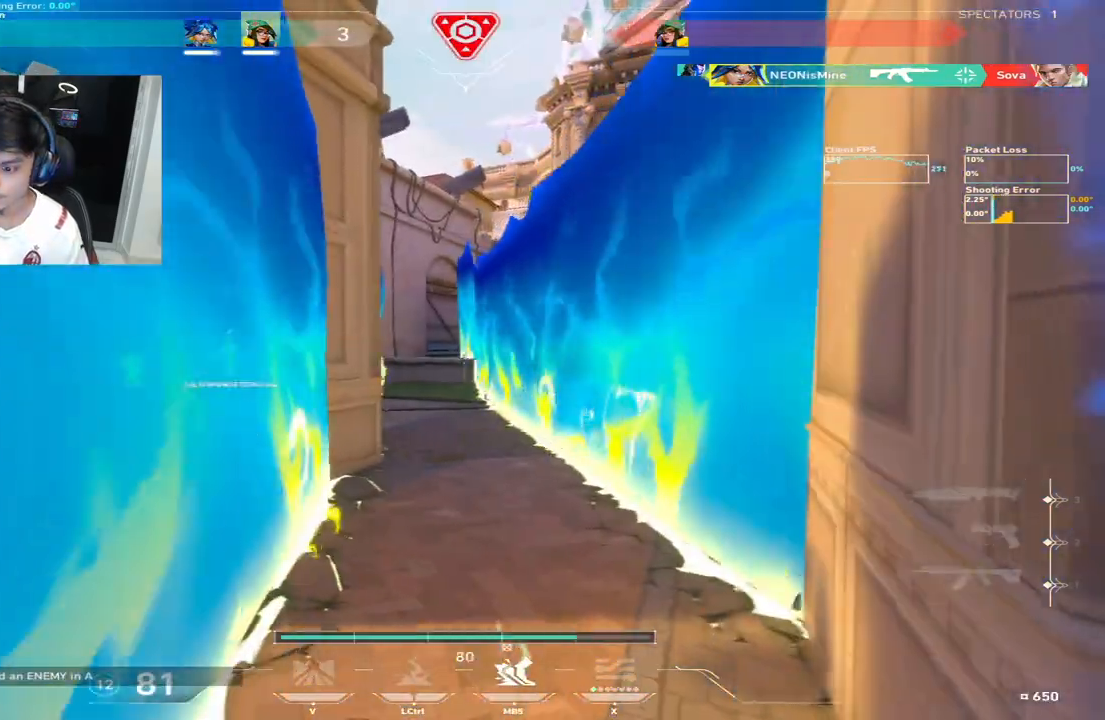
{"keys": ["a", "w"], "events": [[283, "d", "up"], [283, "q", "down"], [350, "q", "up"], [500, "a", "down"], [500, "w", "down"]]}
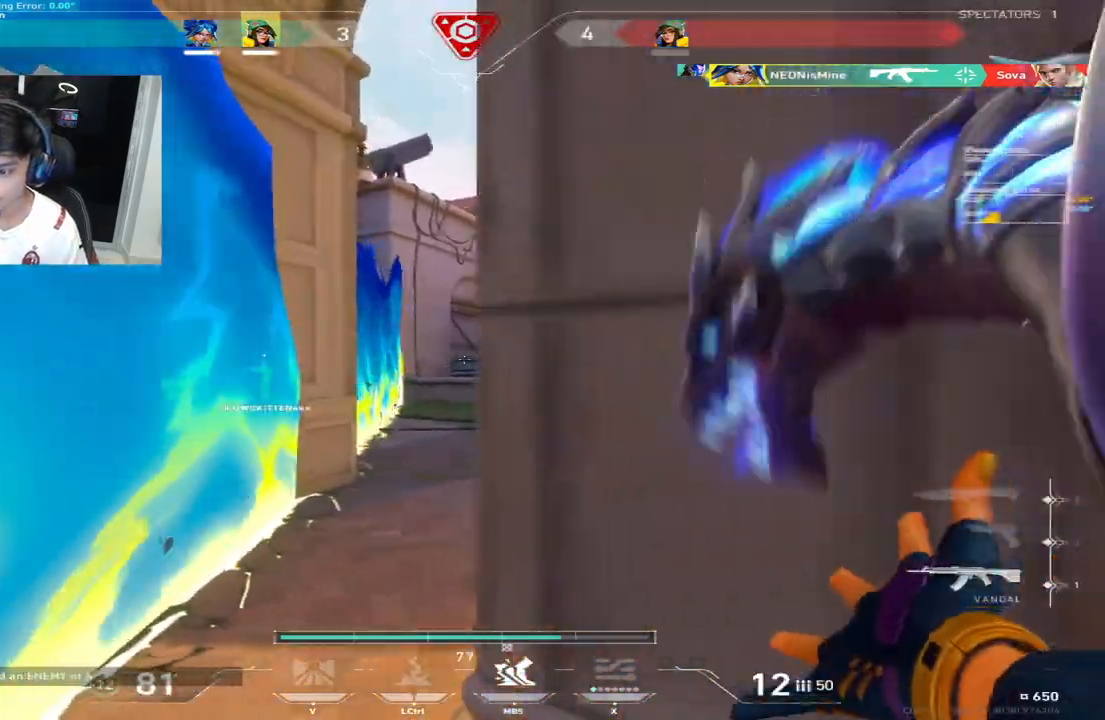
{"keys": ["shift", "w"], "events": [[217, "a", "up"], [283, "shift", "down"]]}
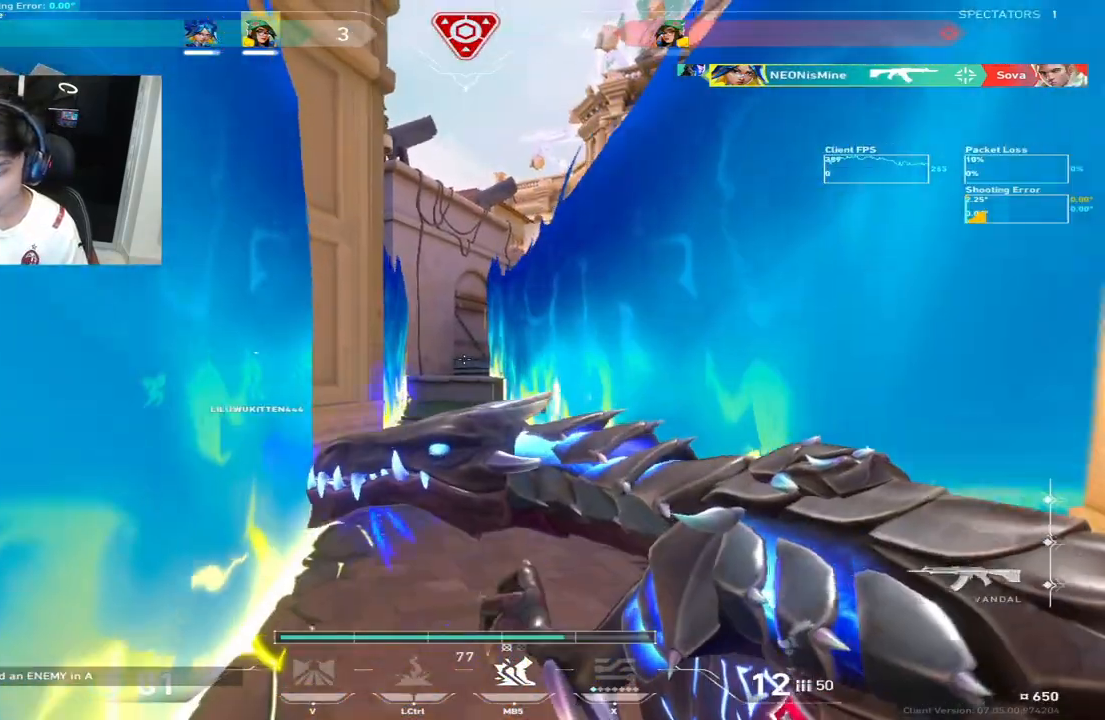
{"keys": ["w"], "events": [[167, "shift", "up"]]}
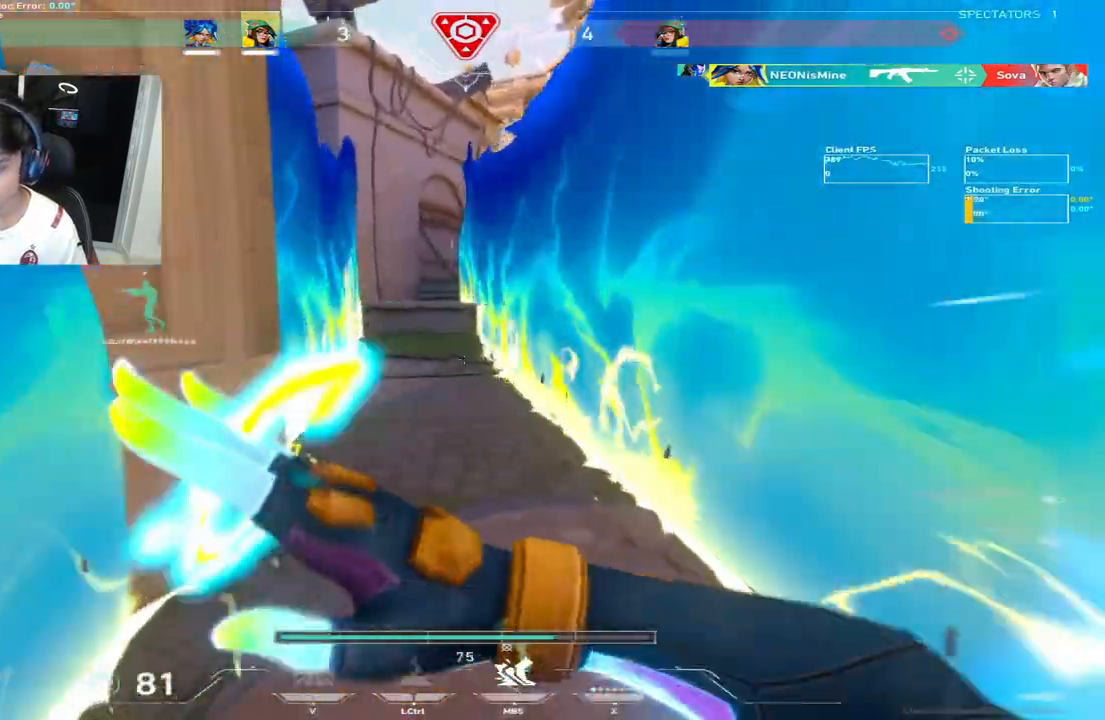
{"keys": ["a", "w"], "events": [[333, "a", "down"]]}
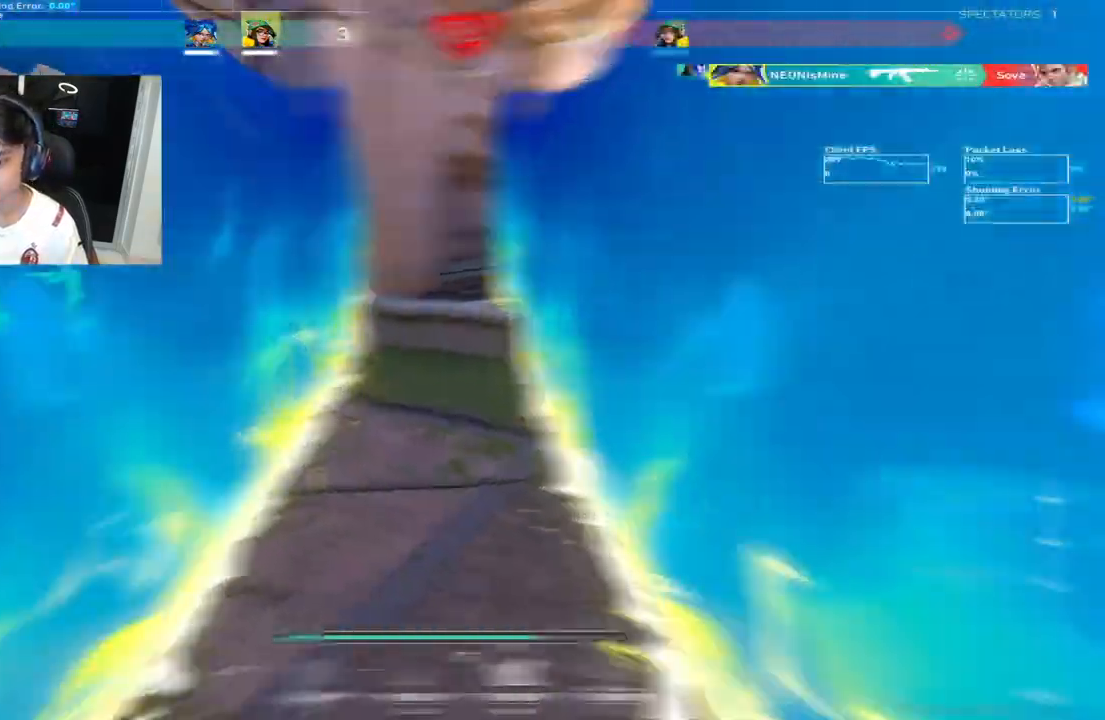
{"keys": ["d", "space", "w"], "events": [[233, "a", "up"], [233, "d", "down"], [500, "space", "down"]]}
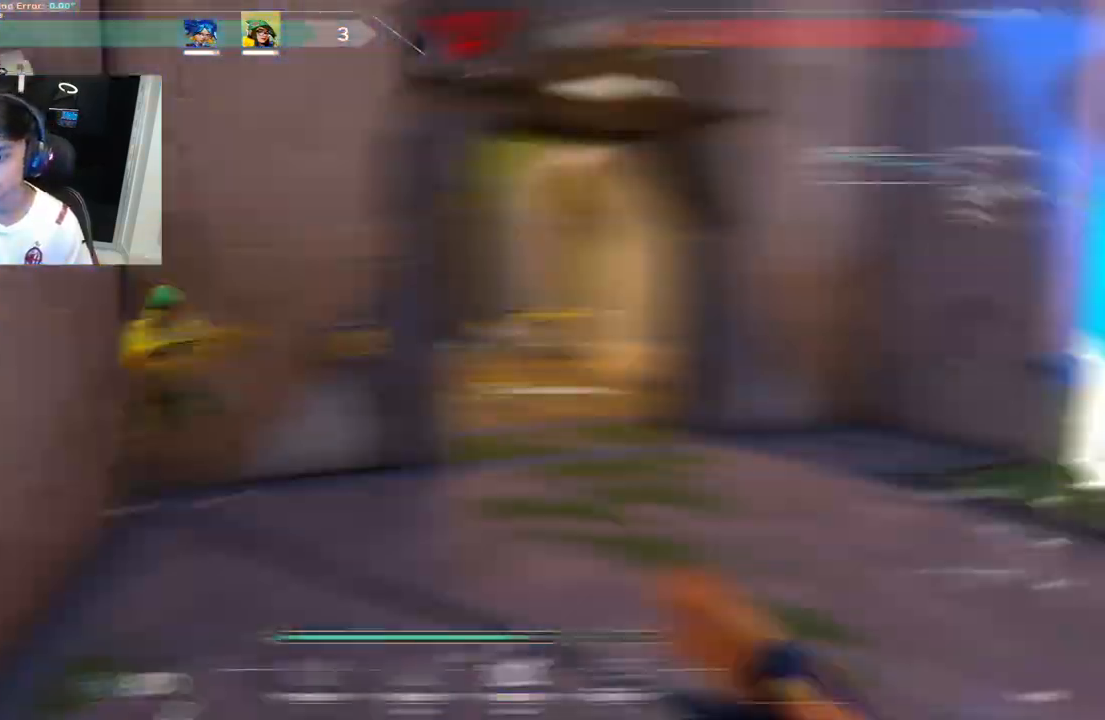
{"keys": ["a", "w"], "events": [[50, "space", "up"], [317, "a", "down"], [350, "d", "up"]]}
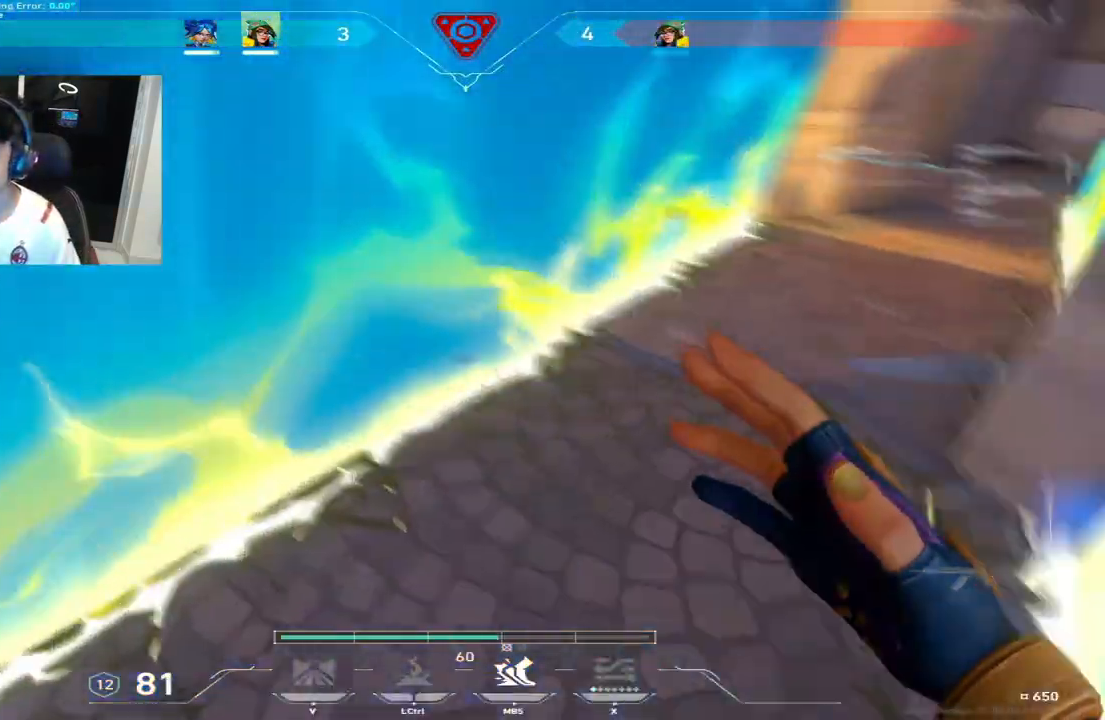
{"keys": ["d", "w"]}
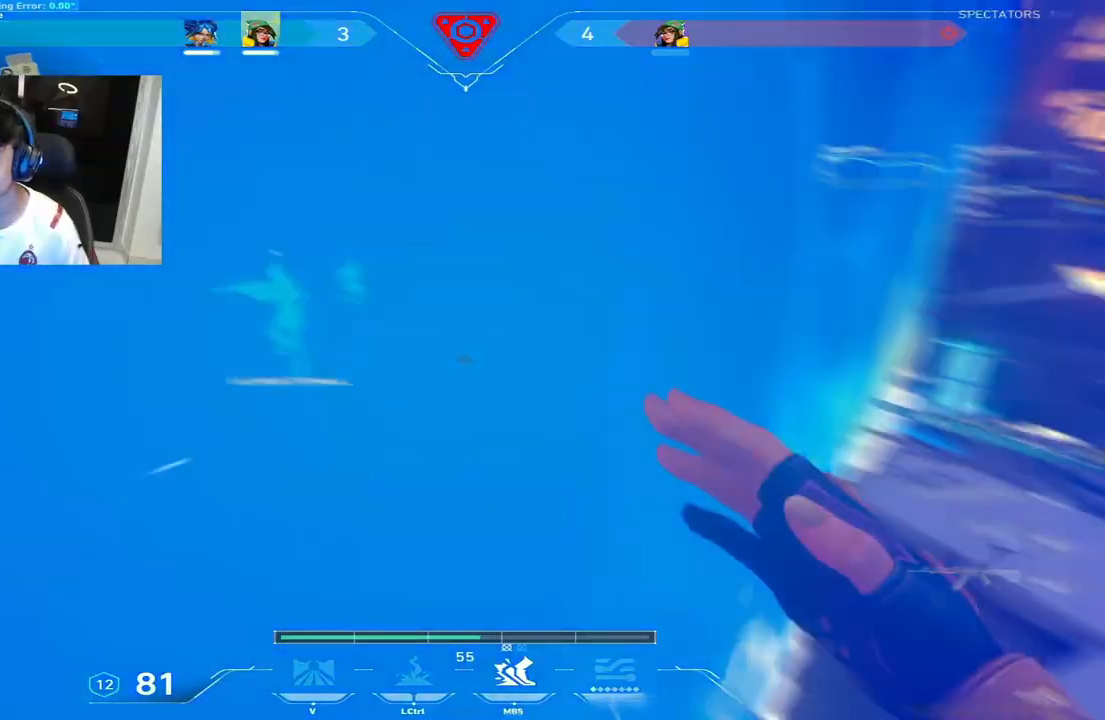
{"keys": ["a", "w"]}
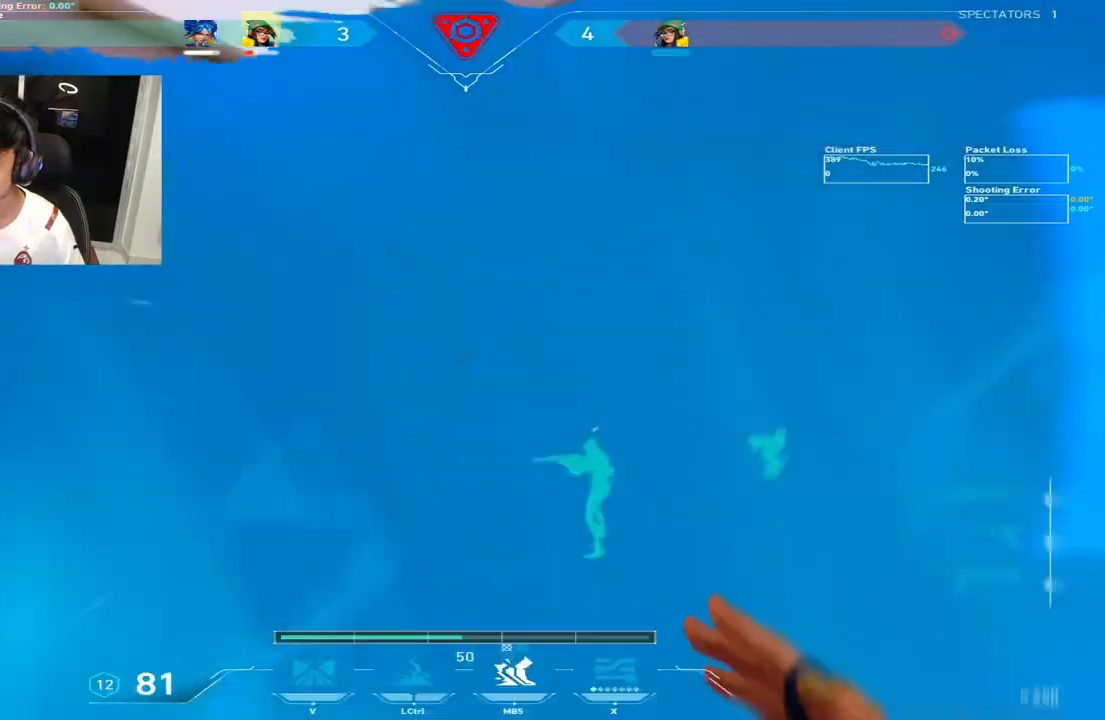
{"keys": ["d"], "events": [[83, "a", "up"], [217, "q", "down"], [233, "d", "down"], [283, "q", "up"], [300, "space", "down"], [317, "q", "down"], [333, "a", "down"], [350, "space", "up"], [417, "e", "down"], [433, "a", "up"], [433, "q", "up"], [450, "e", "up"], [450, "w", "up"]]}
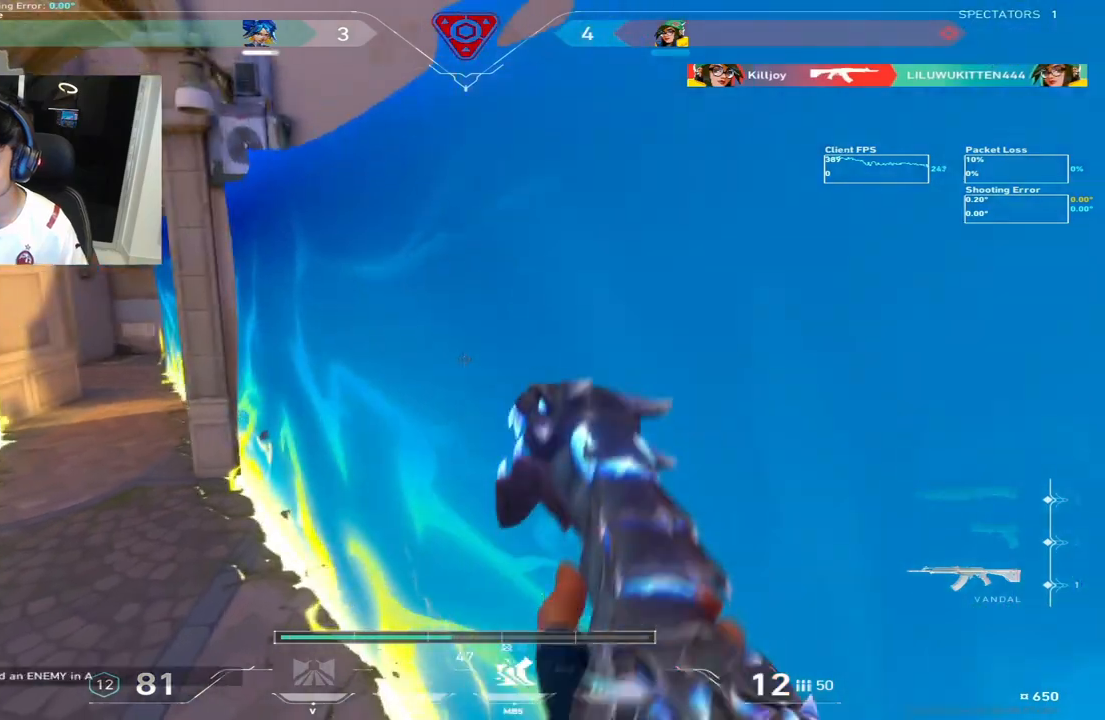
{"keys": ["d"]}
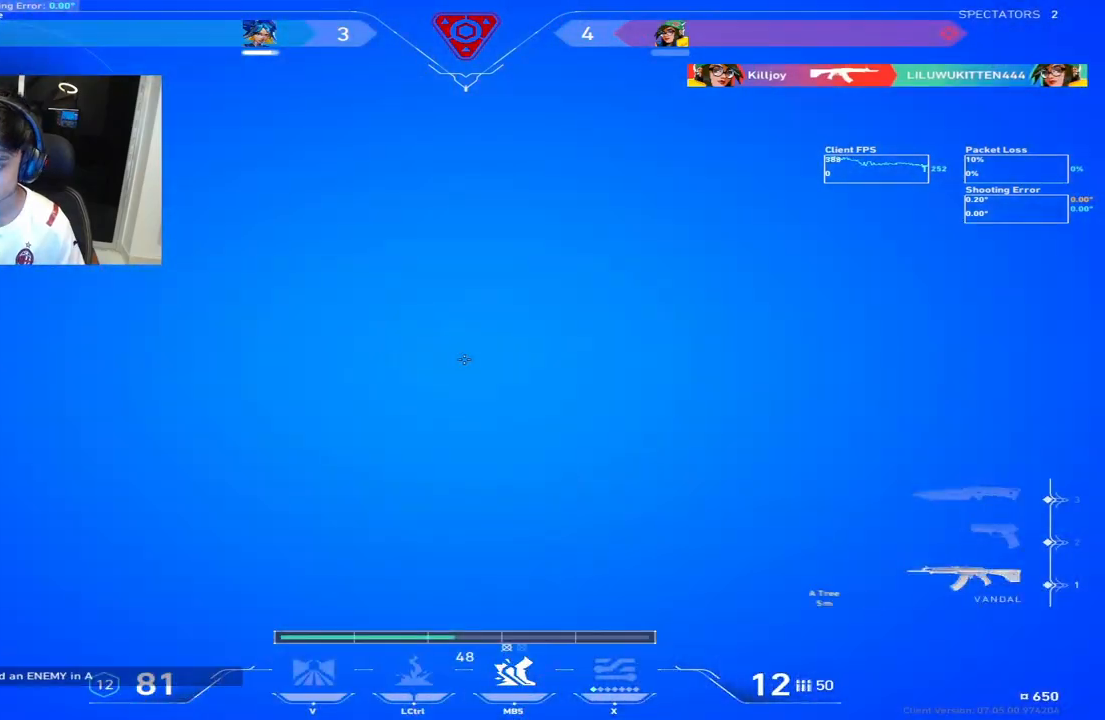
{"keys": [], "events": [[233, "d", "up"]]}
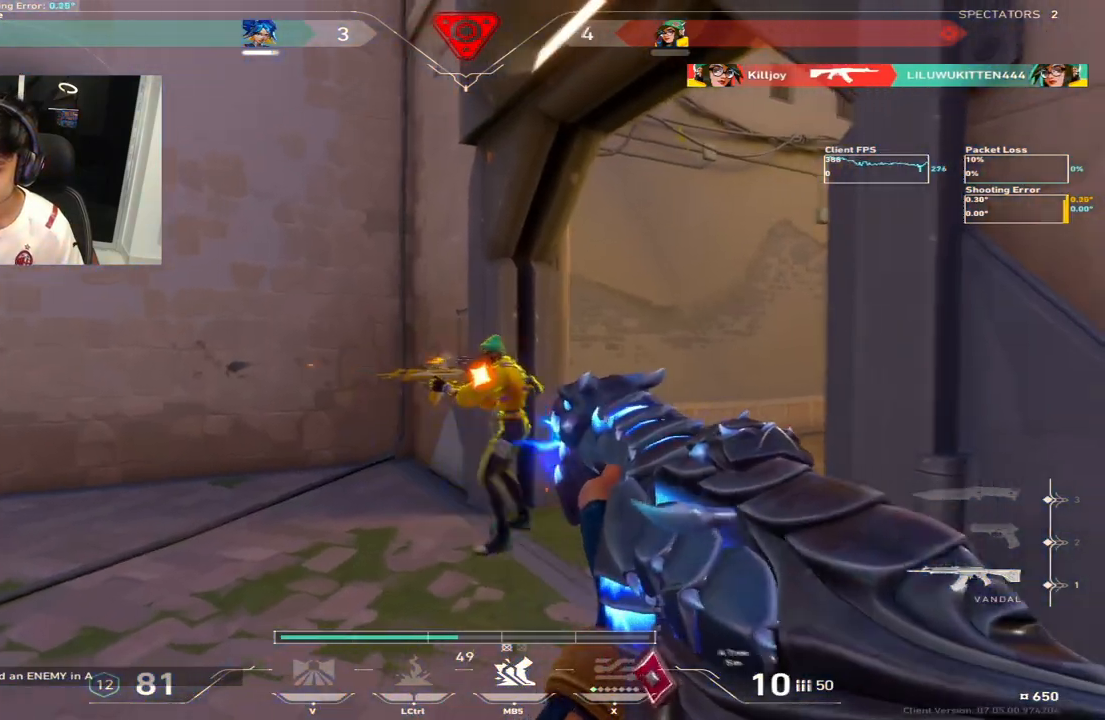
{"keys": ["tab", "w"], "events": [[217, "c", "down"], [433, "c", "up"], [450, "w", "down"], [483, "tab", "down"]]}
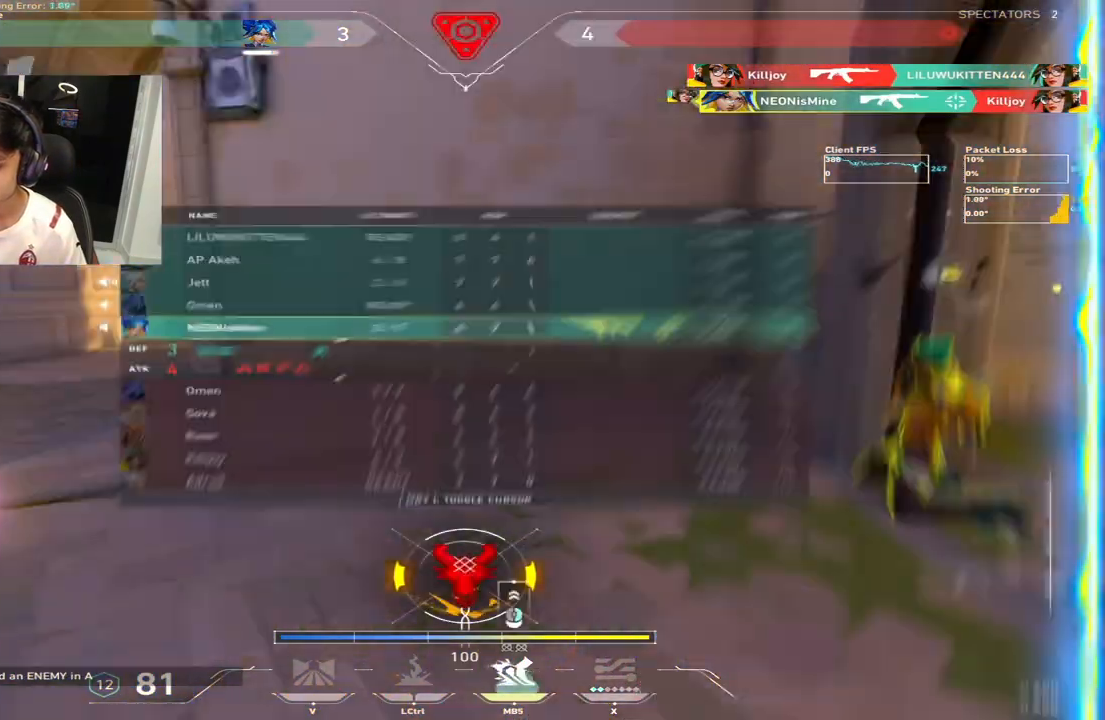
{"keys": ["w"], "events": [[267, "tab", "up"]]}
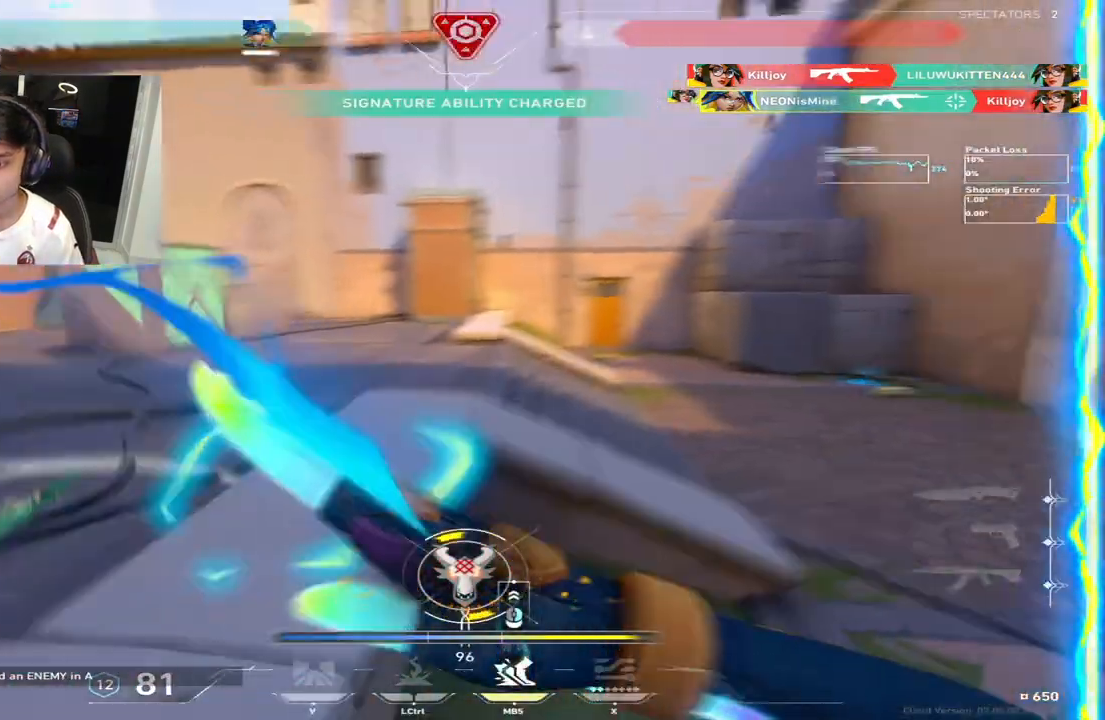
{"keys": ["d", "tab", "w"], "events": [[17, "space", "down"], [67, "a", "down"], [83, "space", "up"], [200, "ctrl", "down"], [250, "ctrl", "up"], [267, "a", "up"], [333, "tab", "down"], [417, "d", "down"]]}
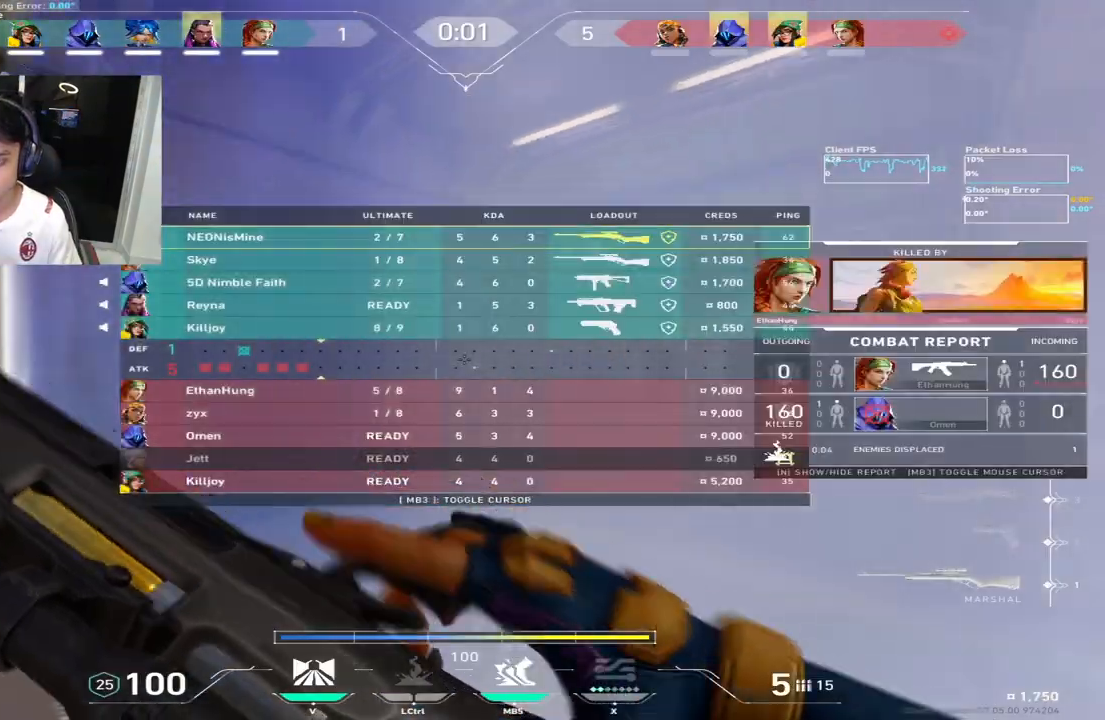
{"keys": ["d", "tab", "w"], "events": []}
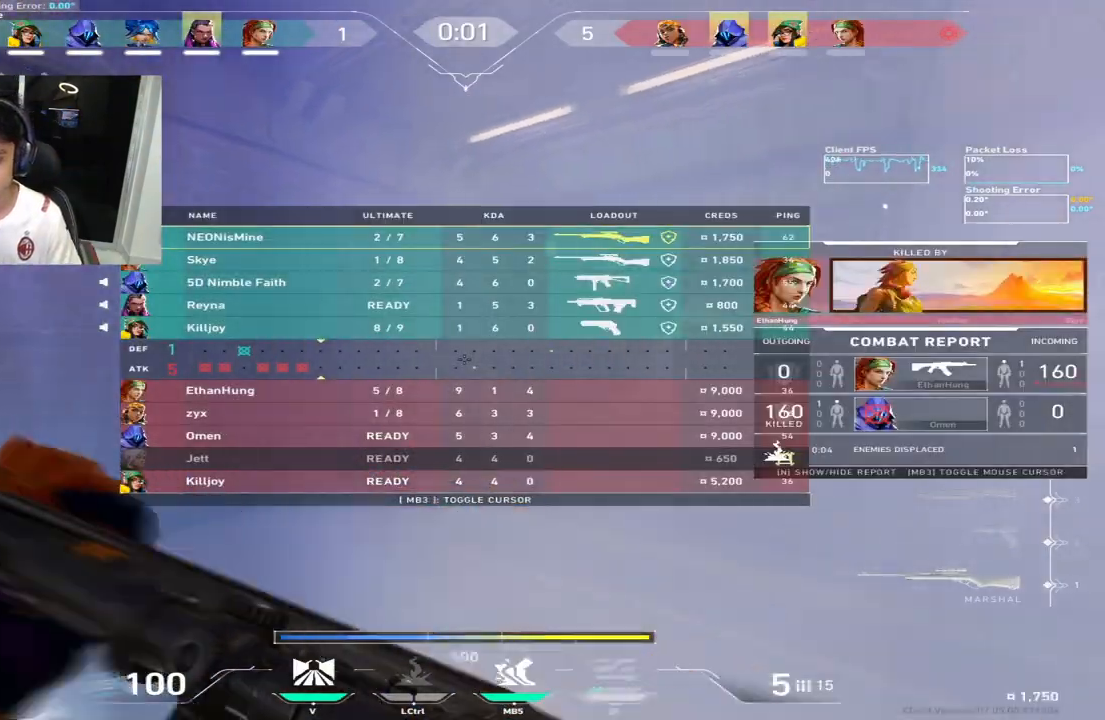
{"keys": ["d", "w"], "events": [[17, "tab", "up"]]}
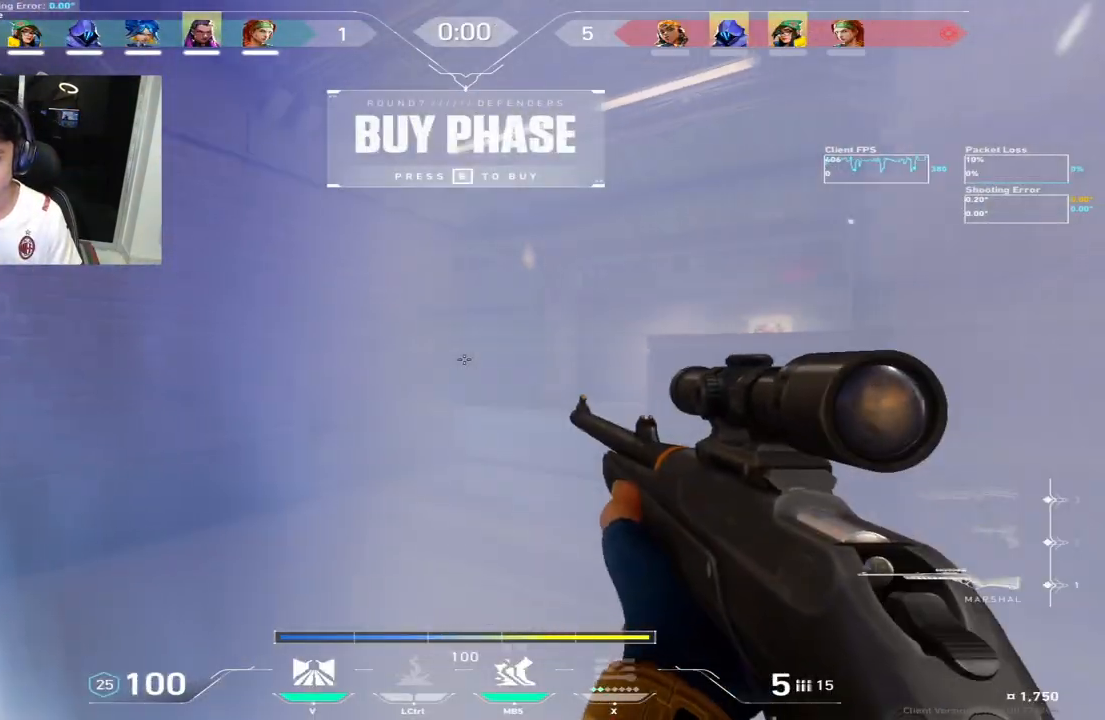
{"keys": ["d", "w"], "events": [[83, "d", "up"], [250, "d", "down"]]}